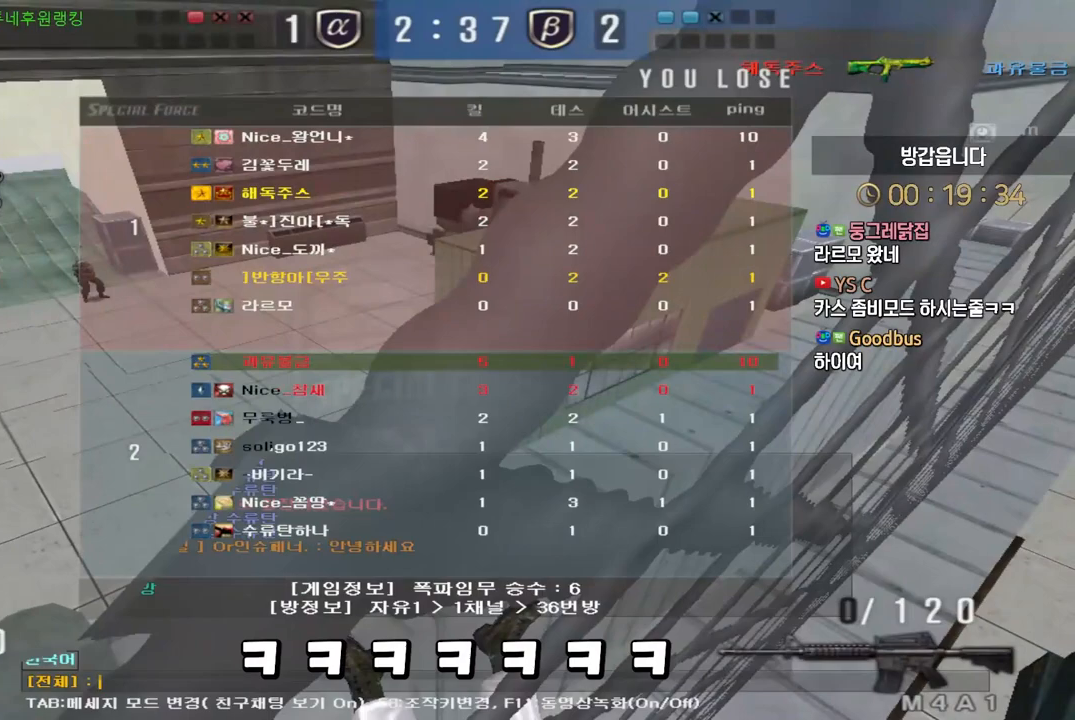
Gameplay with keyboard; each line is a JSON object with the keys held at the frame after it. "events" lists presses ("down") and releases ("up") of "a", "ctrl", "d", "e", "f", "q", "r", "s", "shift", "space", "tab" and "w" between this image and that frame as [ms after this image, input, new state], when the widget could be followed in between. No other keys are recorded. Mouse input is not recorded.
{"keys": [], "events": []}
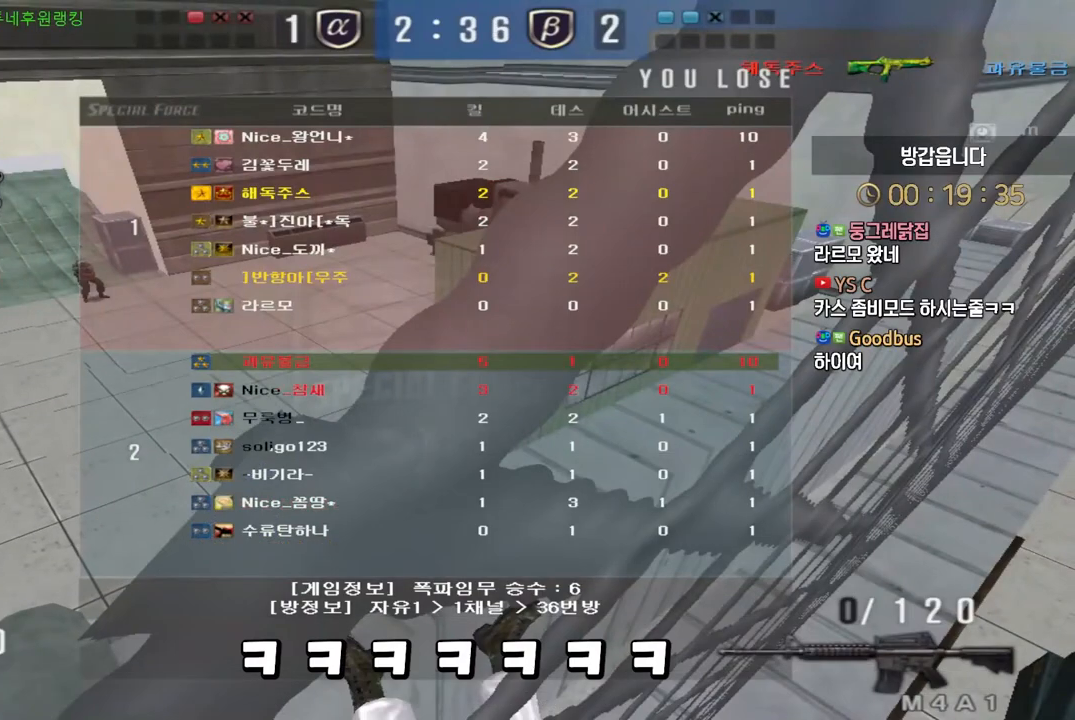
{"keys": [], "events": []}
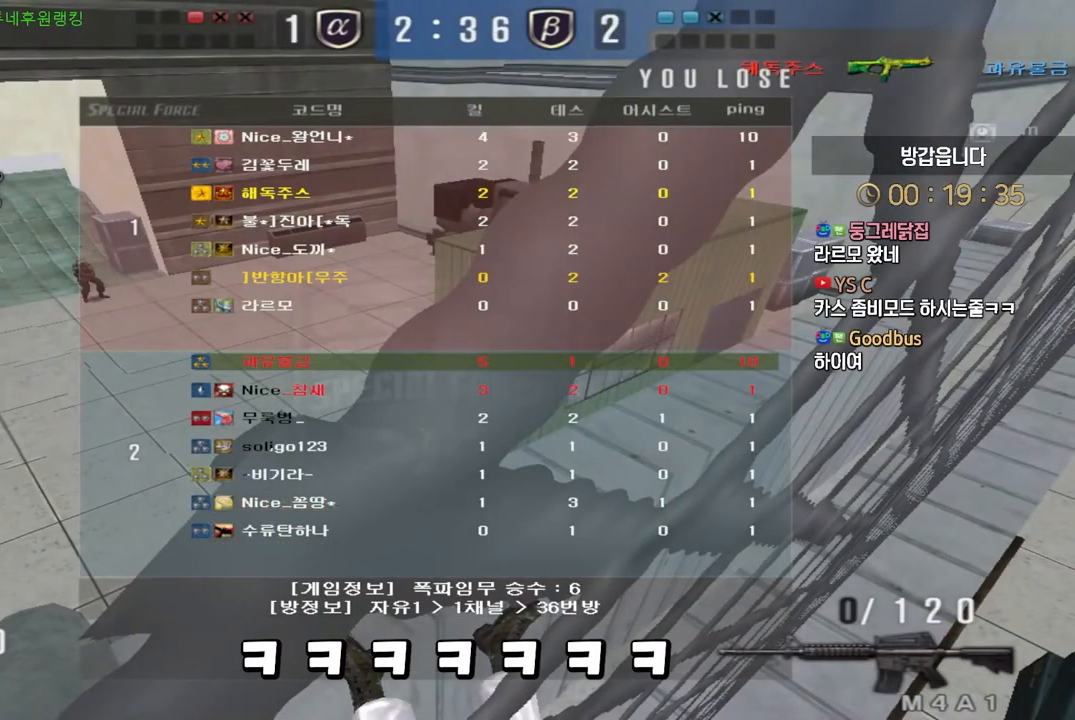
{"keys": [], "events": []}
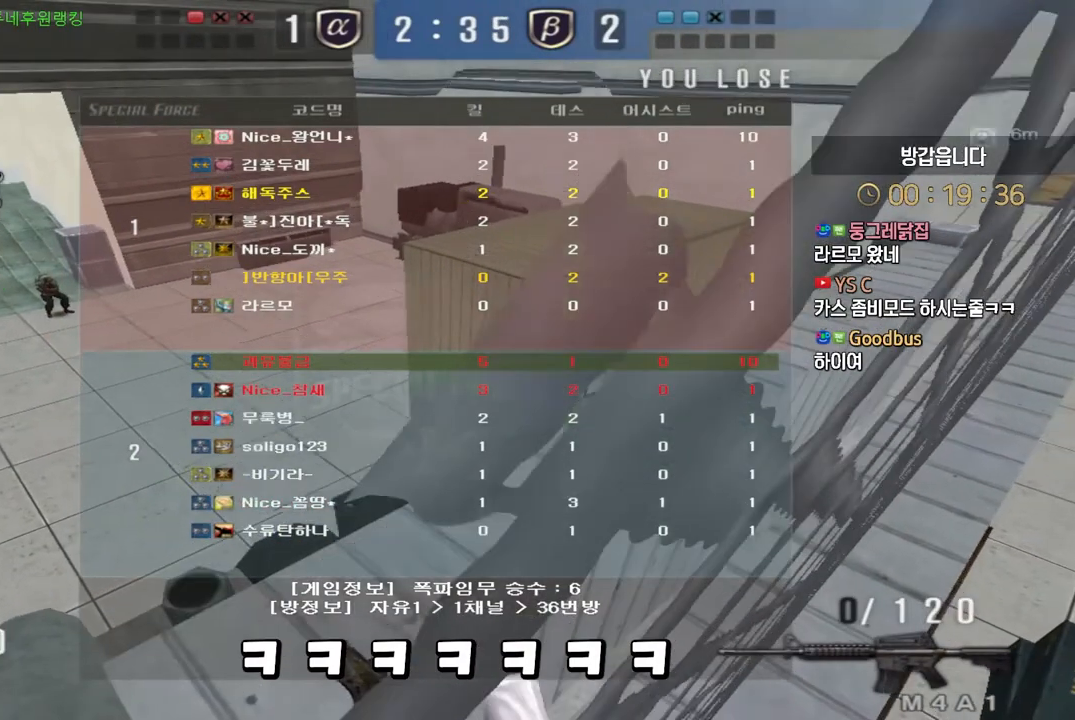
{"keys": ["w"], "events": [[500, "w", "down"]]}
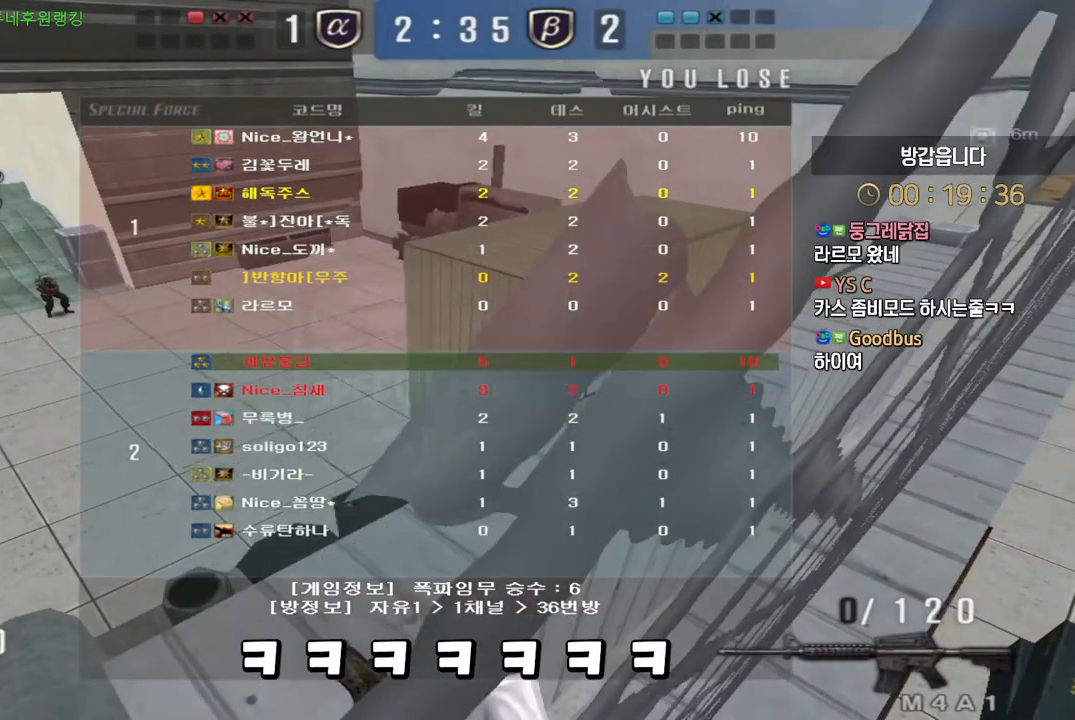
{"keys": ["w"], "events": []}
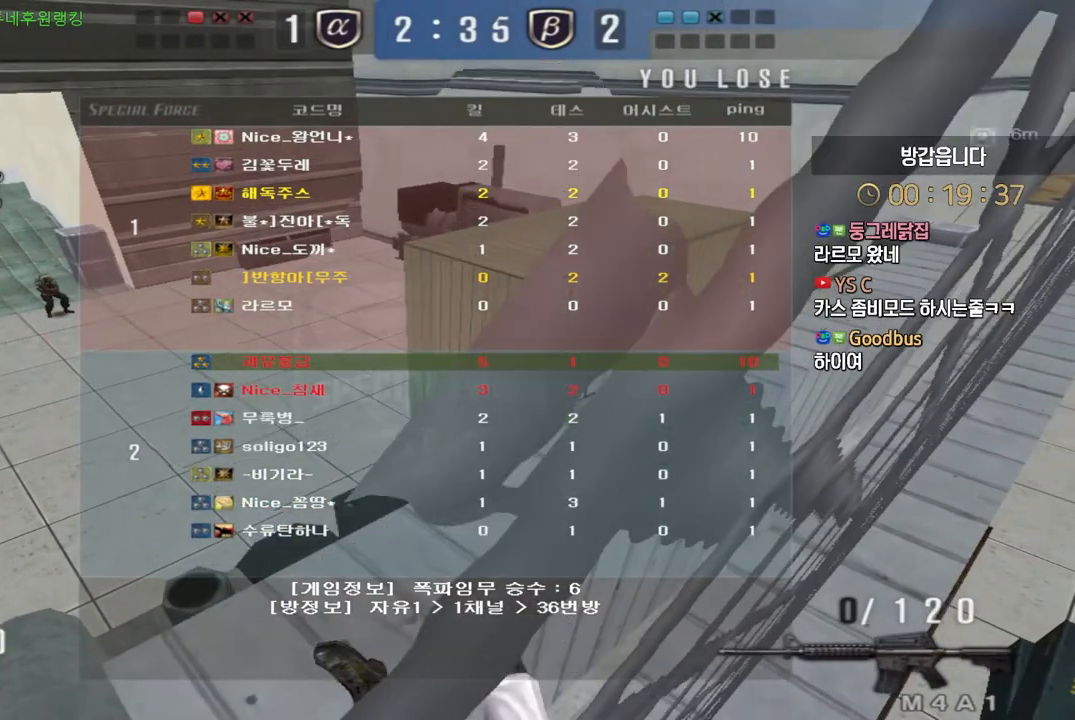
{"keys": ["w"], "events": []}
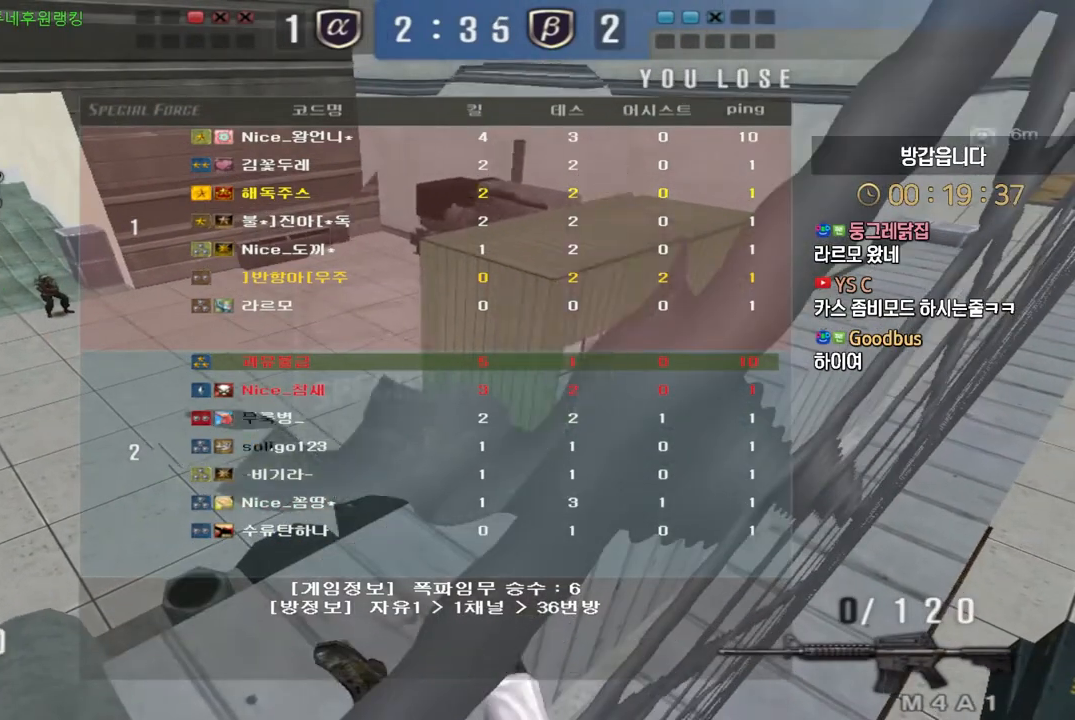
{"keys": ["w"], "events": []}
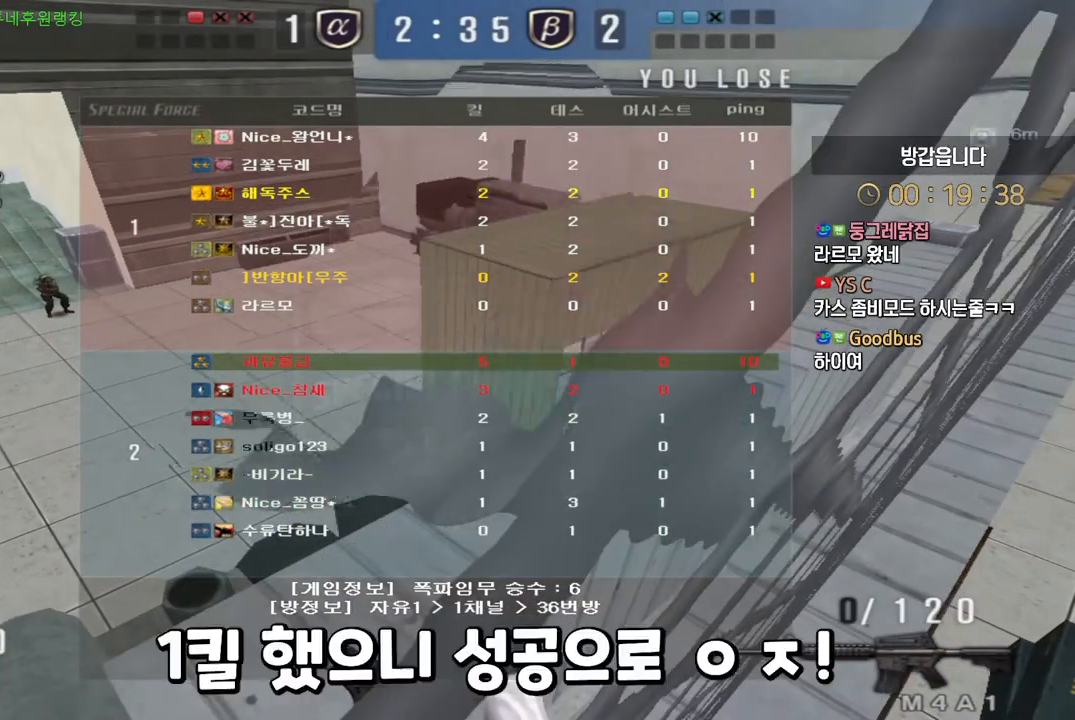
{"keys": ["w"], "events": []}
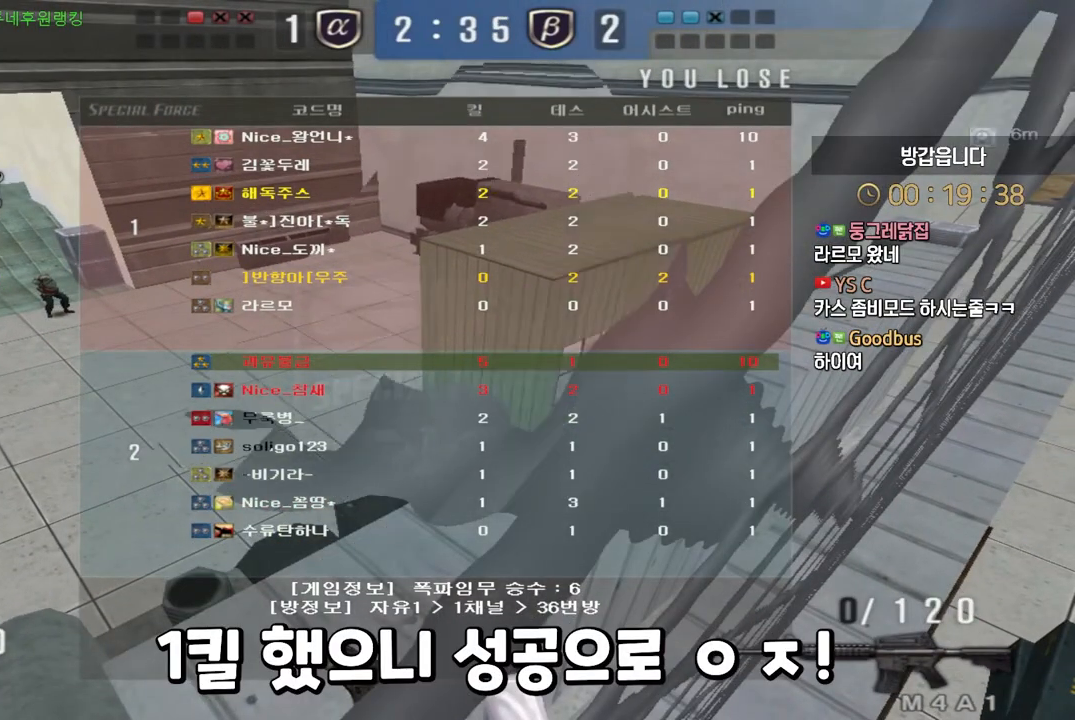
{"keys": ["w"], "events": []}
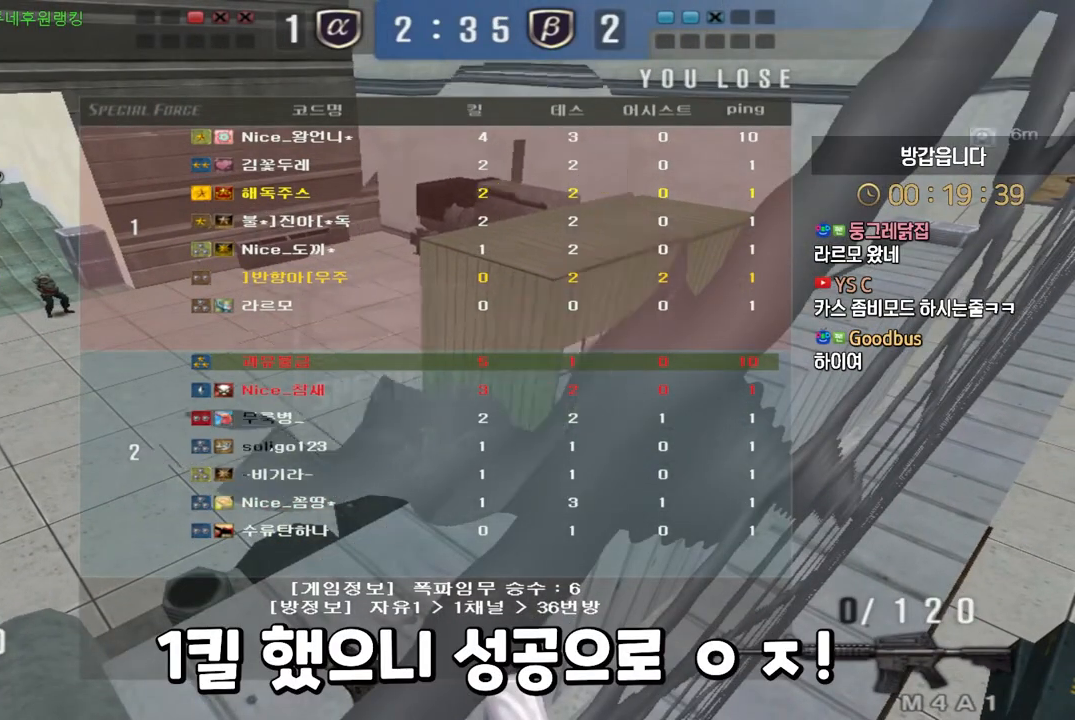
{"keys": ["w"], "events": []}
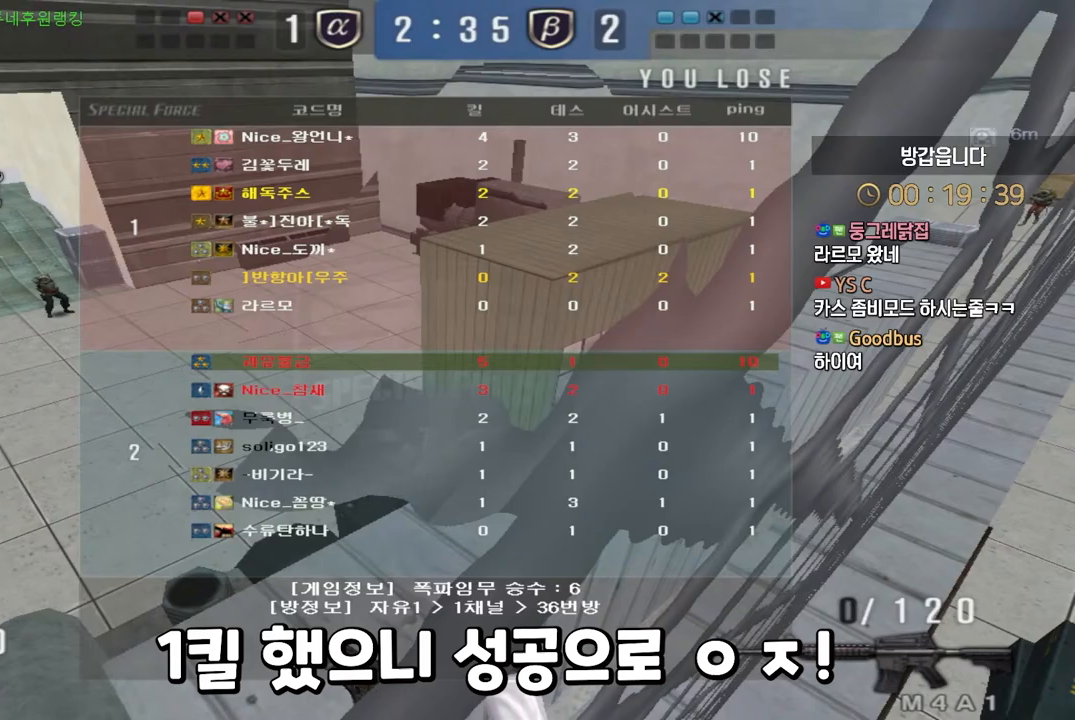
{"keys": ["w"], "events": []}
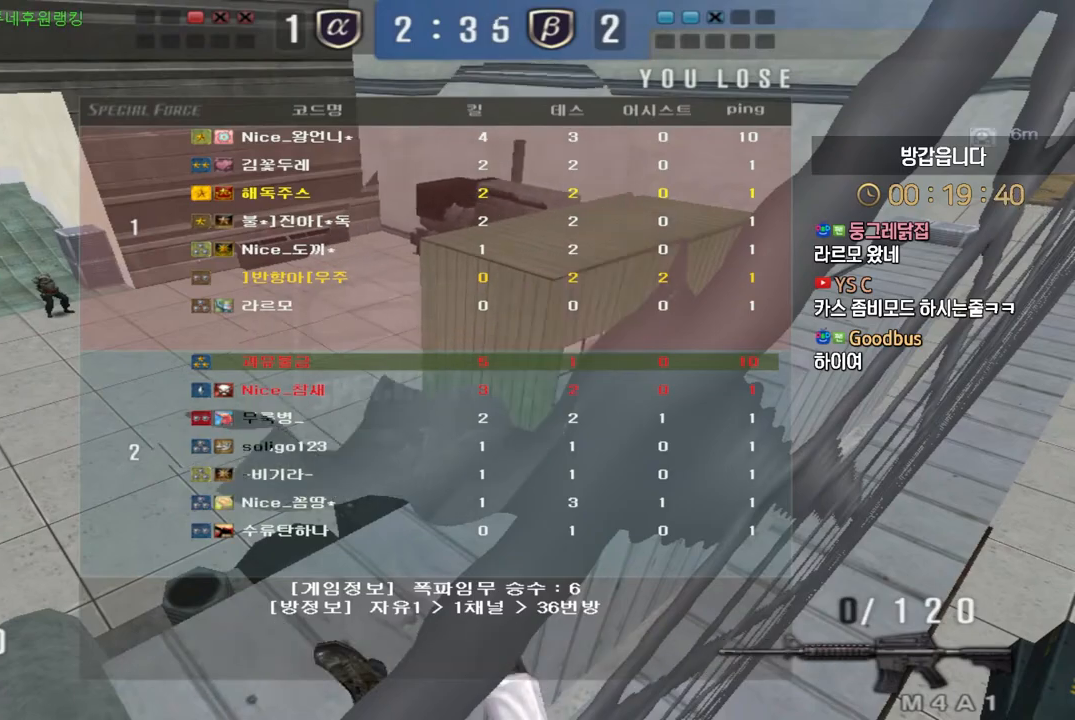
{"keys": ["shift", "w"], "events": [[50, "shift", "down"]]}
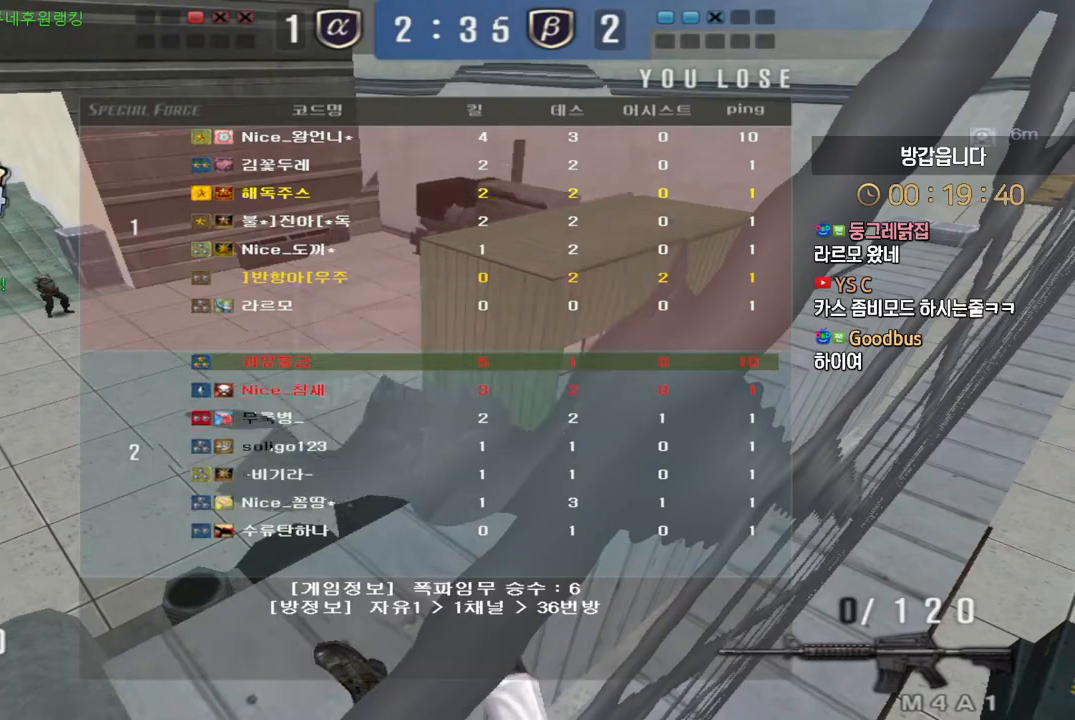
{"keys": ["shift", "w"], "events": []}
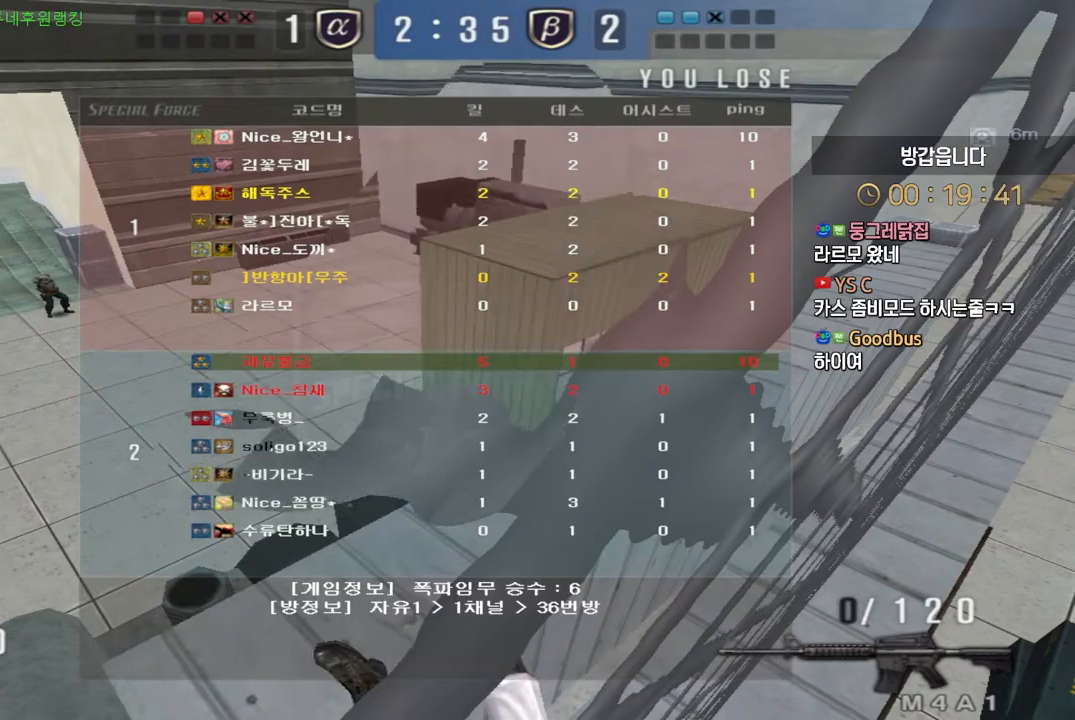
{"keys": ["shift", "w"], "events": []}
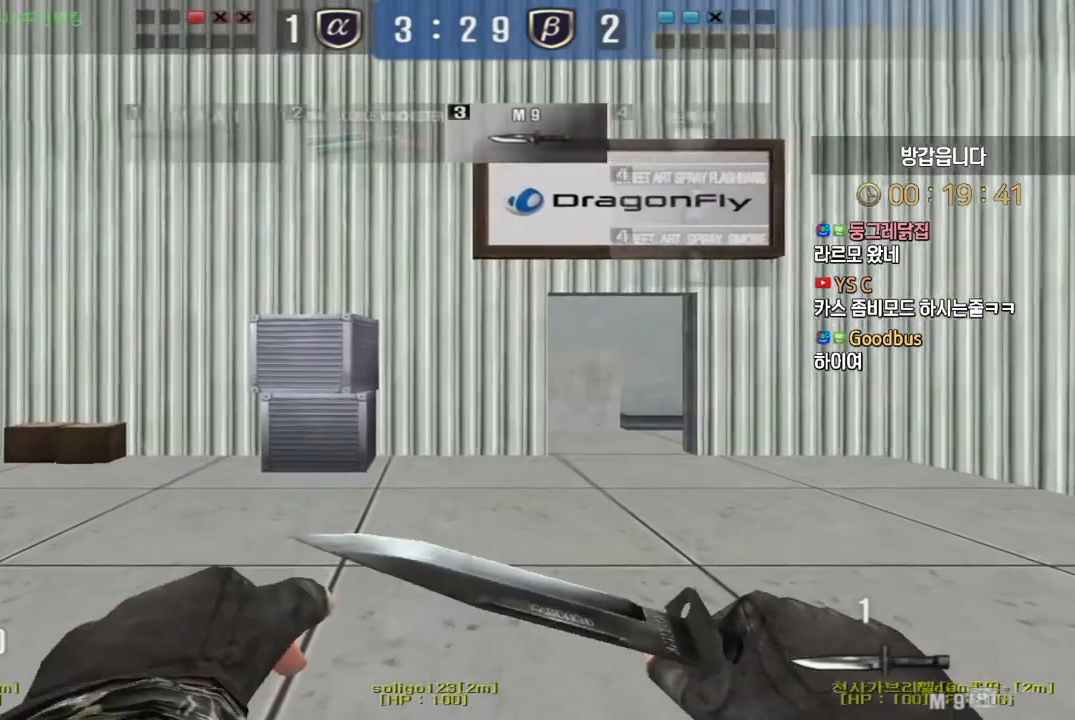
{"keys": ["shift", "w"], "events": [[83, "a", "down"], [333, "a", "up"]]}
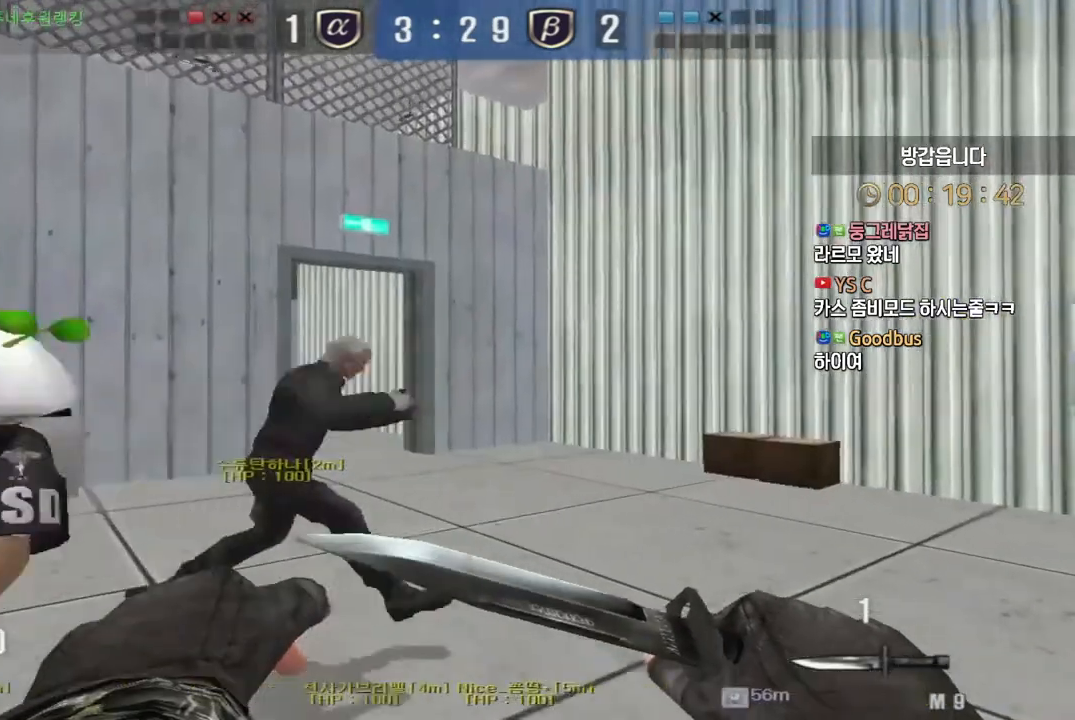
{"keys": ["d", "tab", "w"], "events": [[50, "tab", "down"], [83, "shift", "up"], [100, "d", "down"]]}
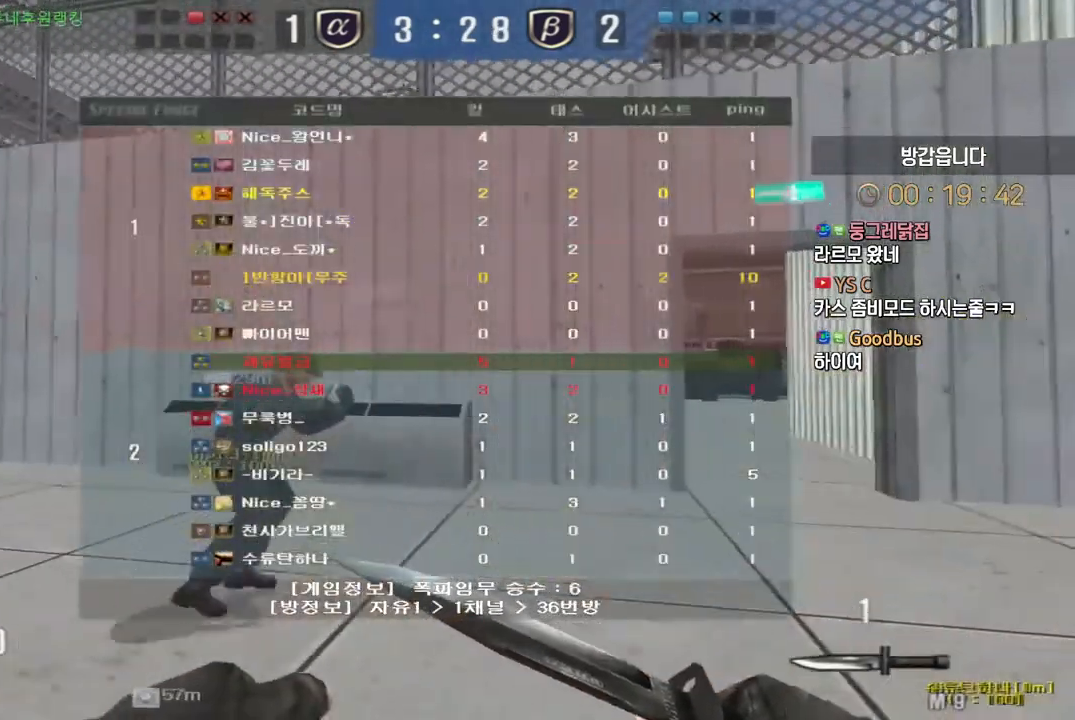
{"keys": ["d", "tab", "w"], "events": []}
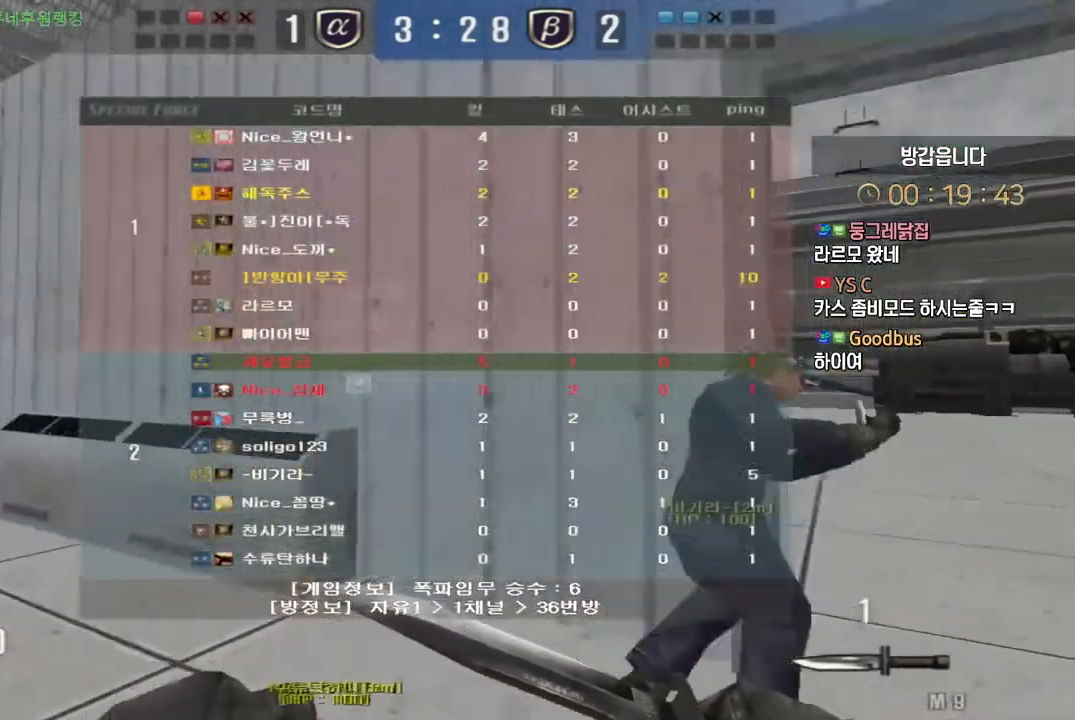
{"keys": ["d", "tab", "w"], "events": []}
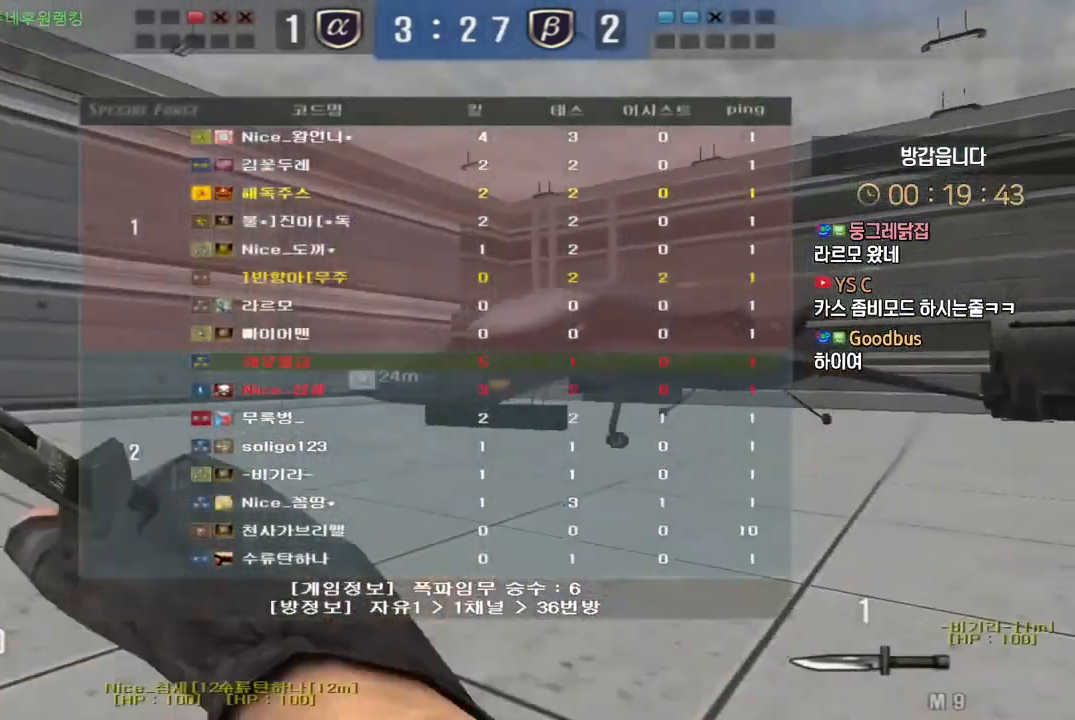
{"keys": ["d", "tab", "w"], "events": []}
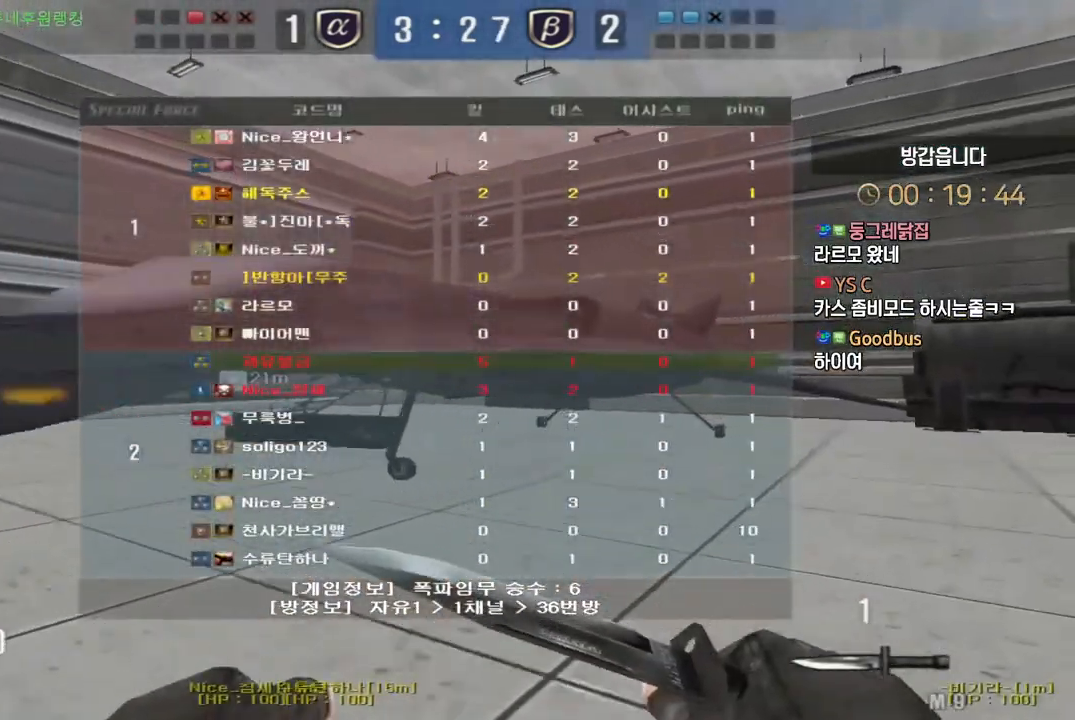
{"keys": ["d", "tab", "w"], "events": []}
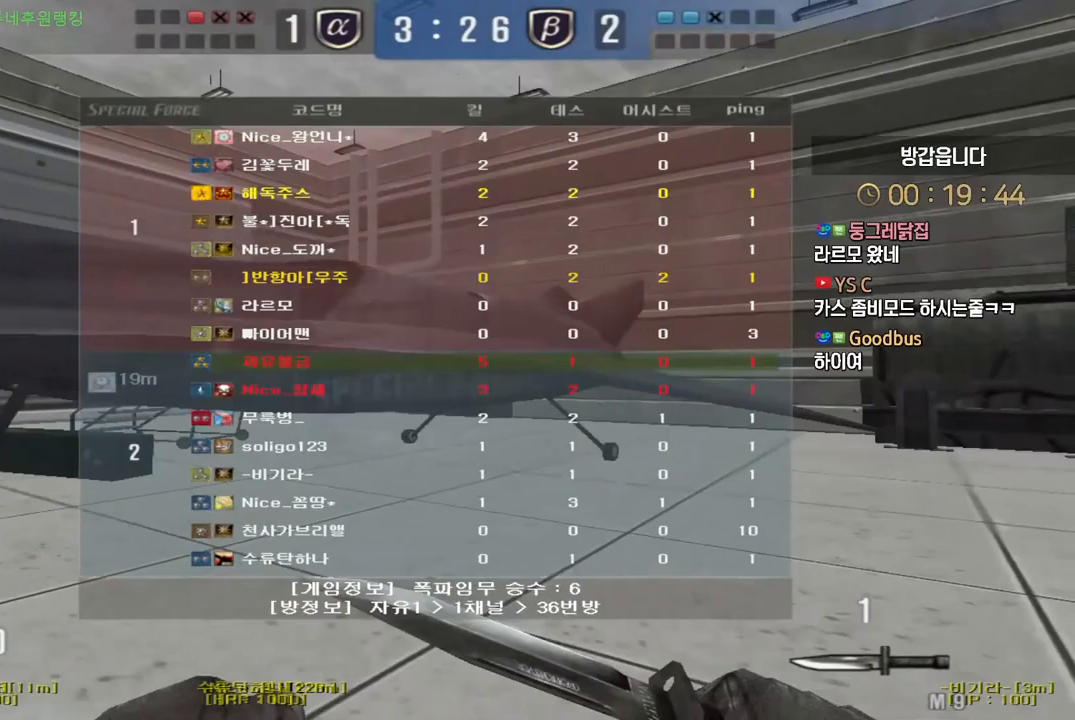
{"keys": ["d", "tab", "w"], "events": []}
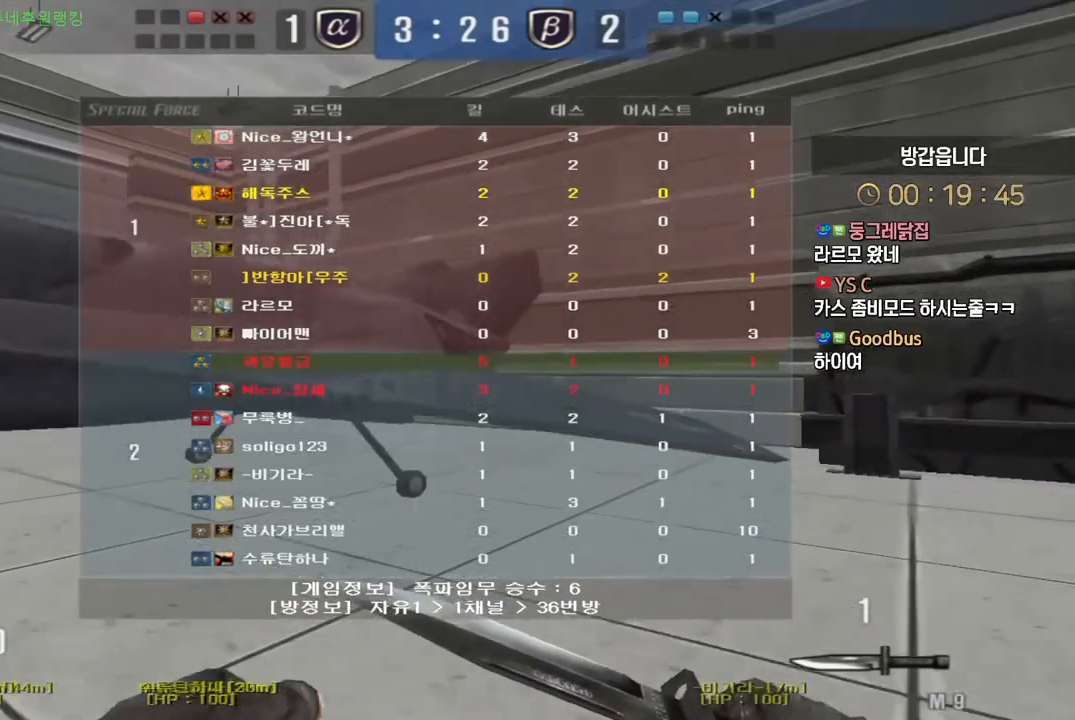
{"keys": ["shift", "tab", "w"], "events": [[483, "d", "up"], [500, "shift", "down"]]}
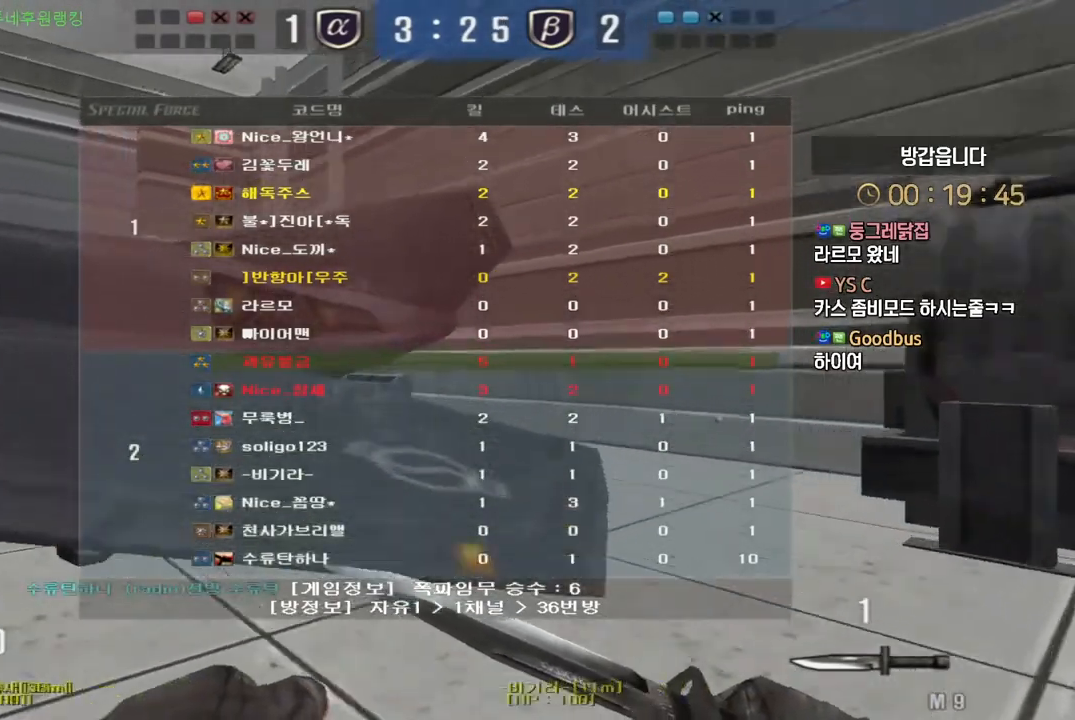
{"keys": ["w"], "events": [[50, "shift", "up"], [50, "tab", "up"], [183, "space", "down"], [317, "space", "up"]]}
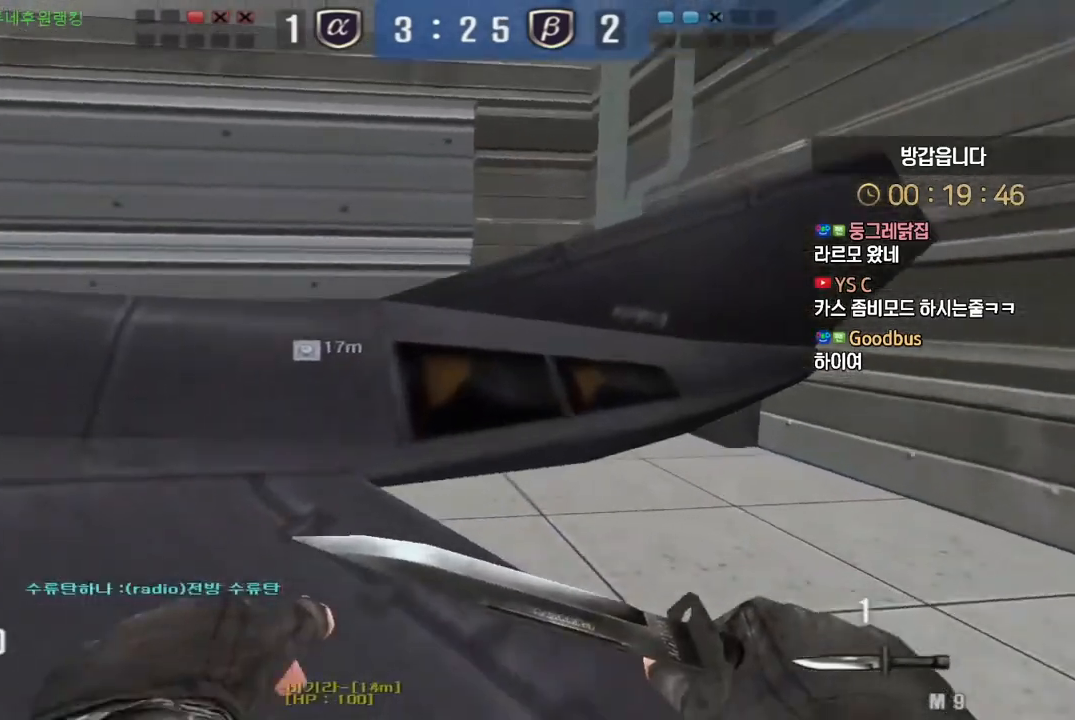
{"keys": [], "events": [[183, "a", "down"], [367, "ctrl", "down"], [367, "space", "down"], [383, "a", "up"], [383, "w", "up"], [417, "ctrl", "up"], [433, "space", "up"]]}
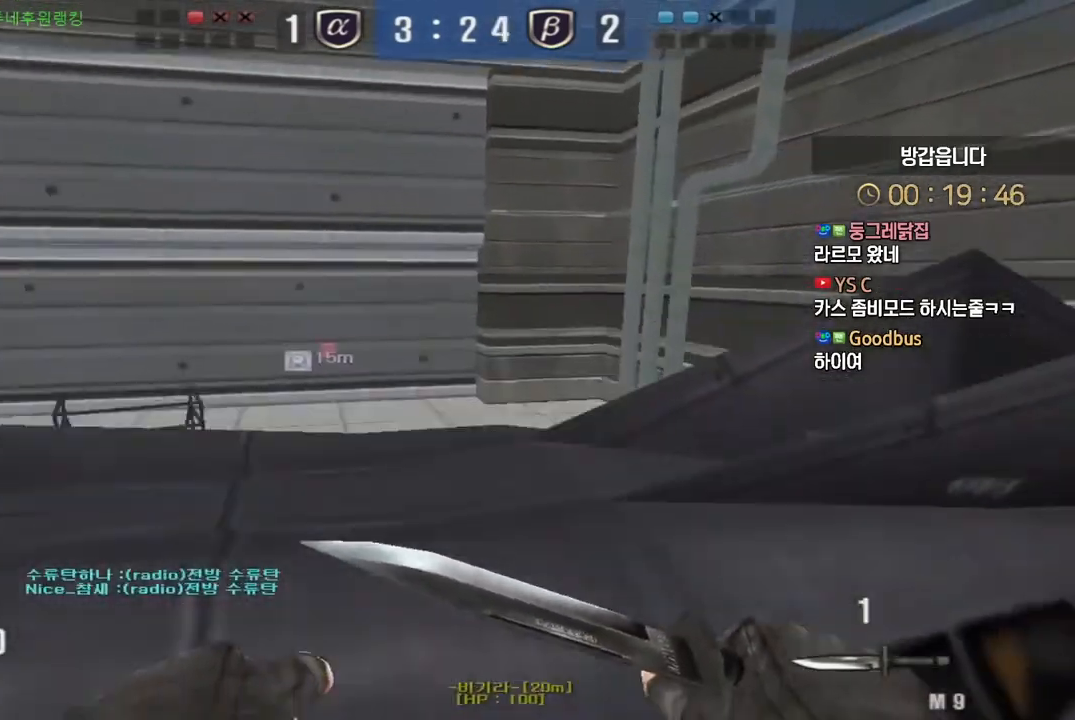
{"keys": ["s", "shift"], "events": [[167, "a", "down"], [183, "w", "down"], [250, "w", "up"], [333, "shift", "down"], [350, "s", "down"], [500, "a", "up"]]}
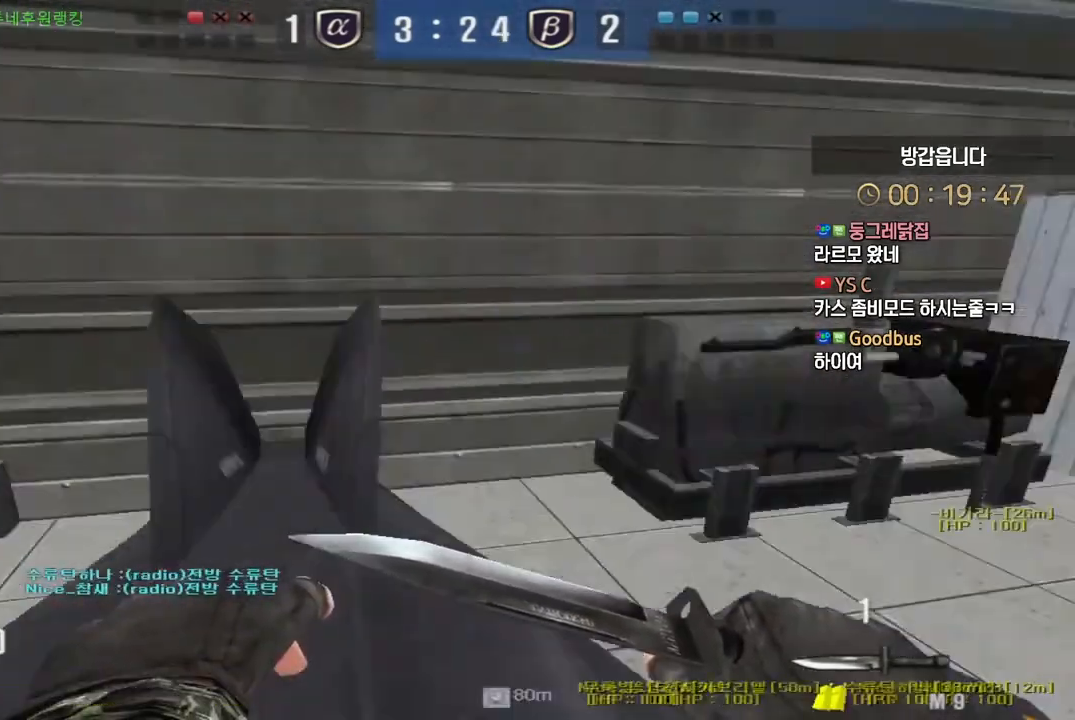
{"keys": ["a", "w"], "events": [[17, "s", "up"], [50, "d", "down"], [83, "d", "up"], [283, "w", "down"], [300, "a", "down"], [317, "shift", "up"]]}
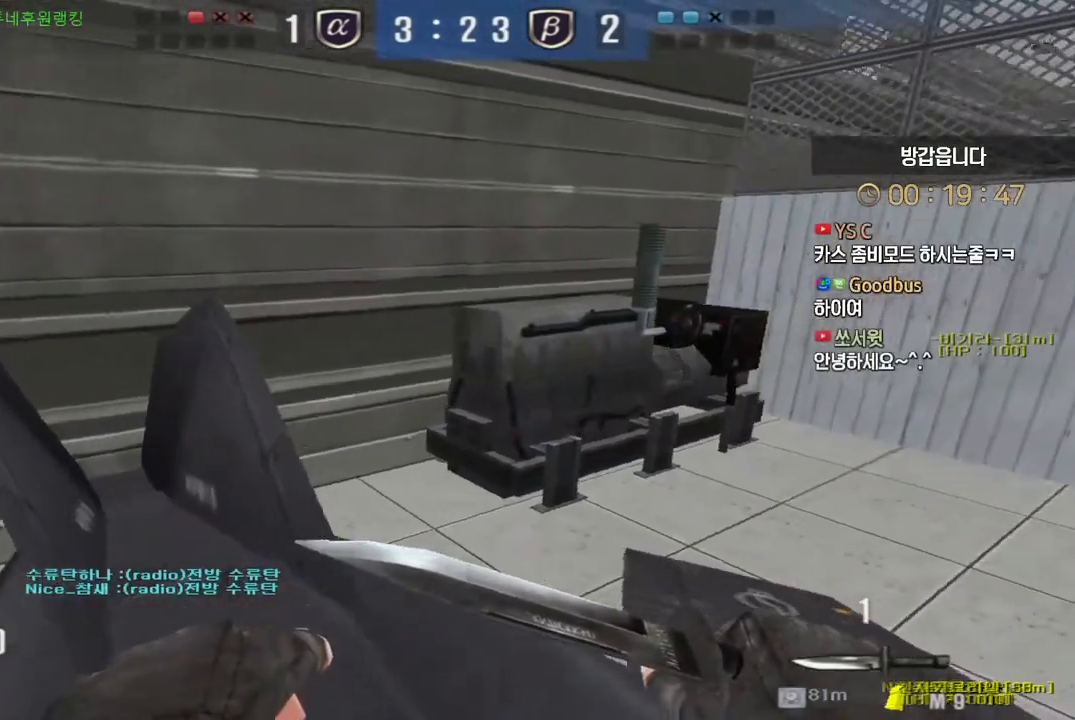
{"keys": ["a", "w"], "events": []}
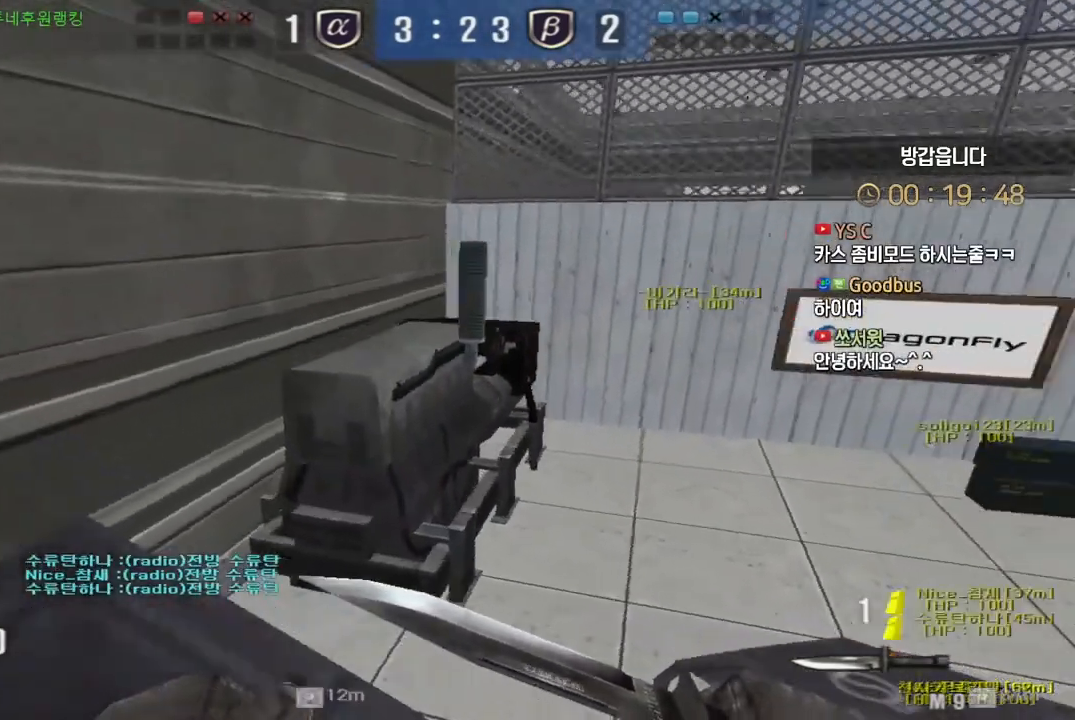
{"keys": ["a", "ctrl", "w"], "events": [[217, "ctrl", "down"], [217, "space", "down"], [333, "space", "up"]]}
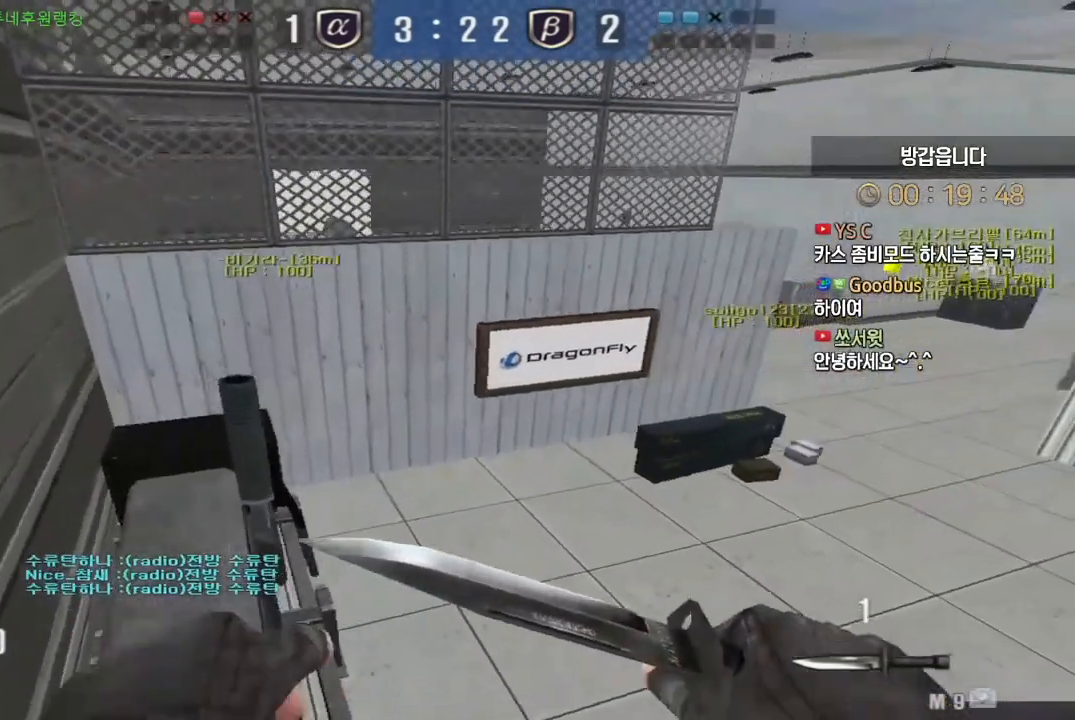
{"keys": ["a", "ctrl", "w"], "events": []}